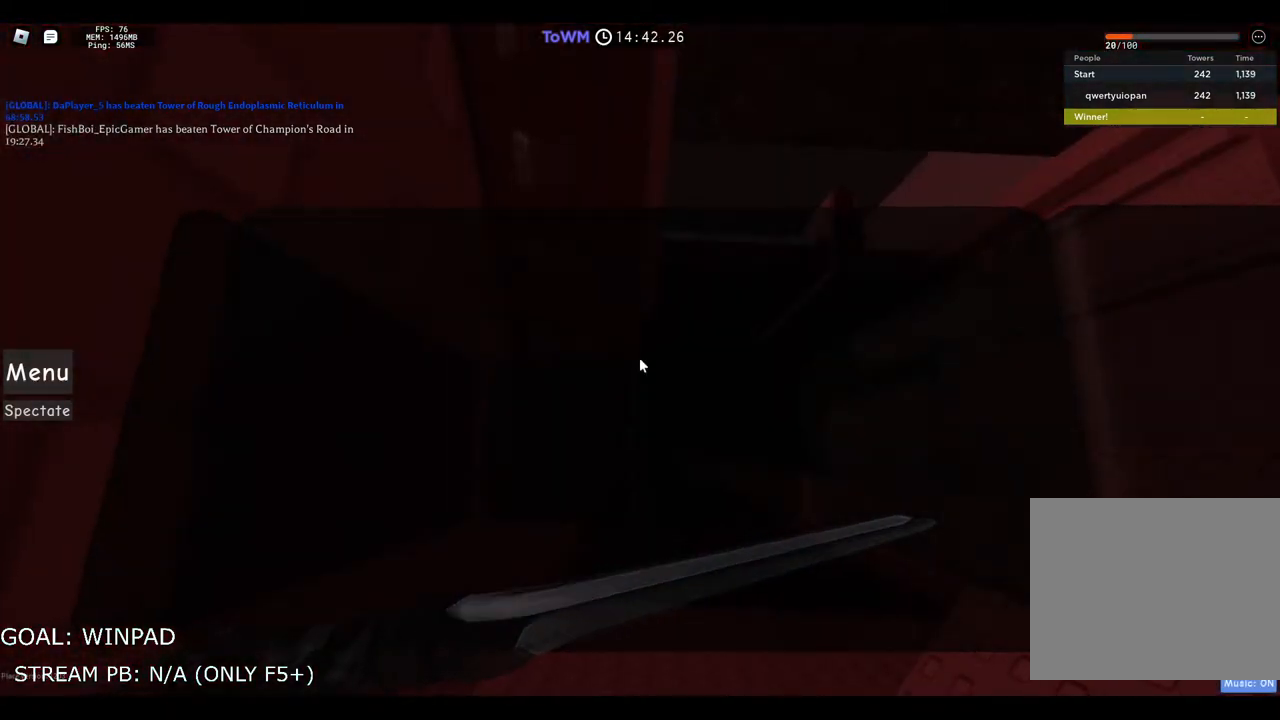
Gameplay with keyboard; each line is a JSON object with the keys held at the frame after it. "events" lists presses ("down") and releases ("up") of "a", "ctrl", "d", "e", "q", "s", "shift", "space" and "w" between this image and that frame as [ms after this image, input, new state], when the widget could be followed in between. No other keys are recorded. Mouse input is not recorded.
{"keys": [], "events": [[17, "shift", "up"], [383, "w", "down"], [500, "w", "up"]]}
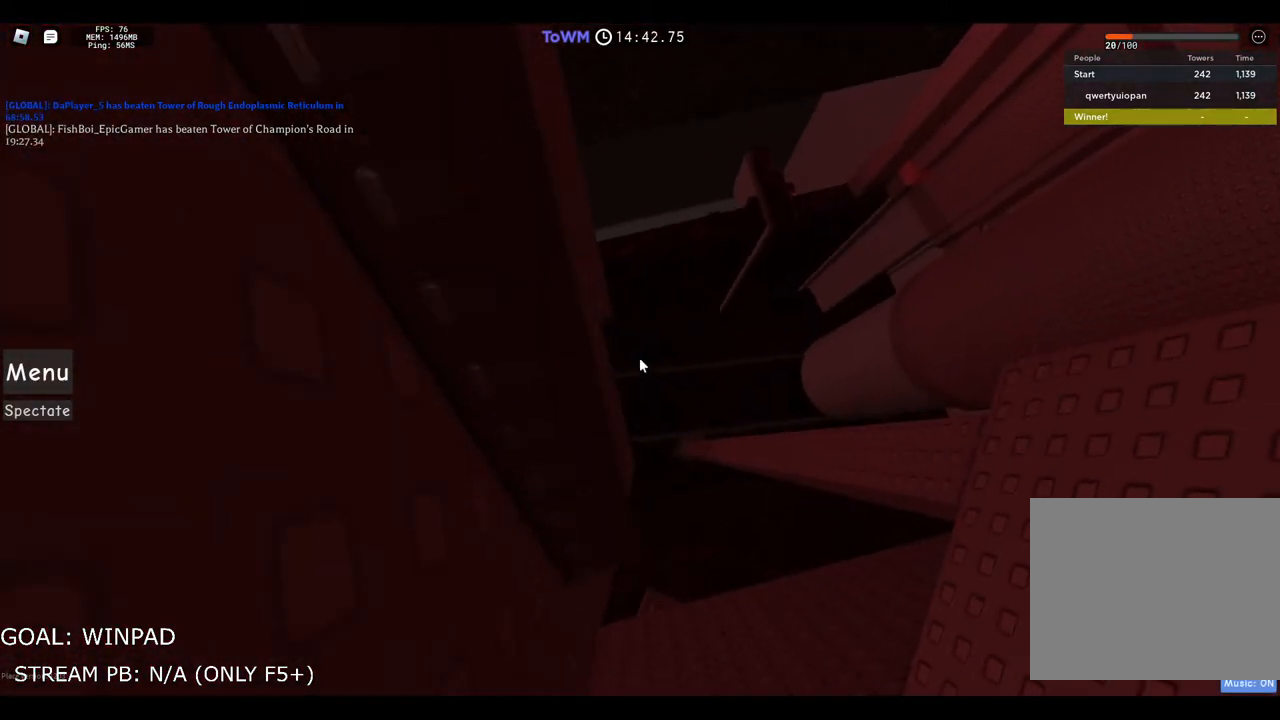
{"keys": ["s"], "events": [[67, "s", "down"], [167, "s", "up"], [267, "w", "down"], [350, "w", "up"], [433, "s", "down"]]}
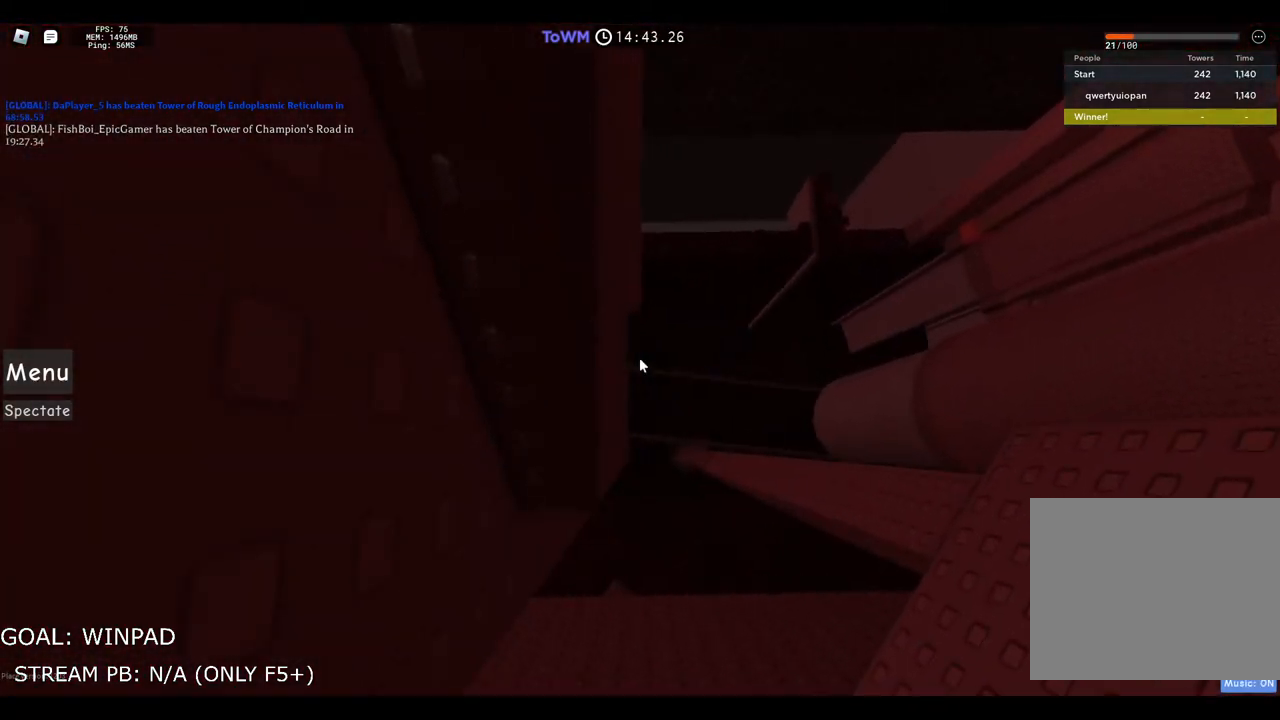
{"keys": [], "events": [[17, "s", "up"]]}
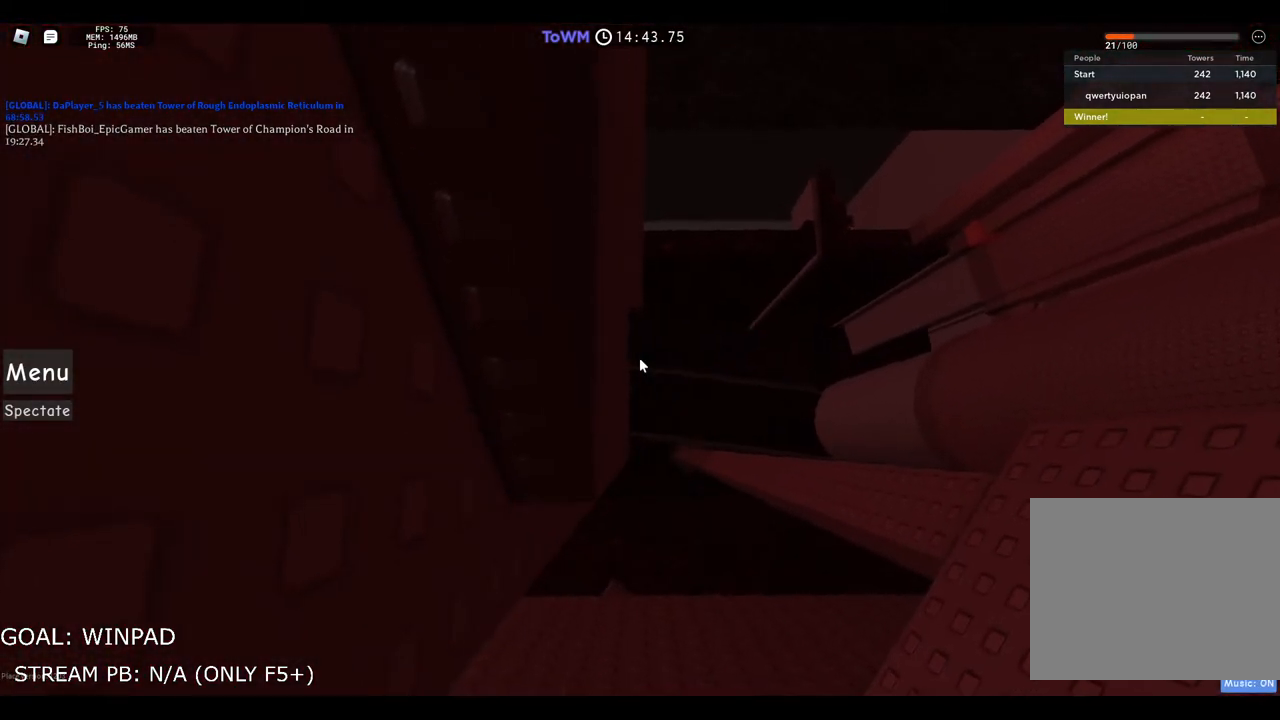
{"keys": [], "events": [[167, "w", "down"], [233, "w", "up"], [317, "s", "down"], [417, "s", "up"]]}
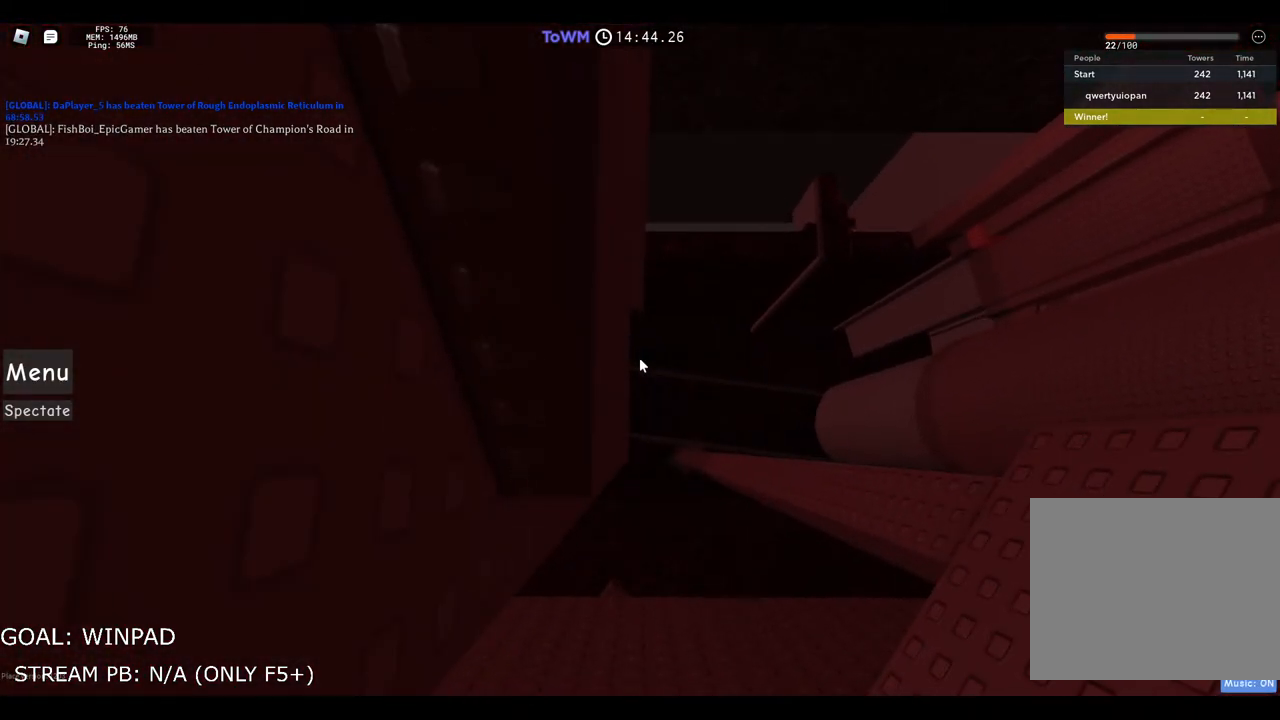
{"keys": [], "events": []}
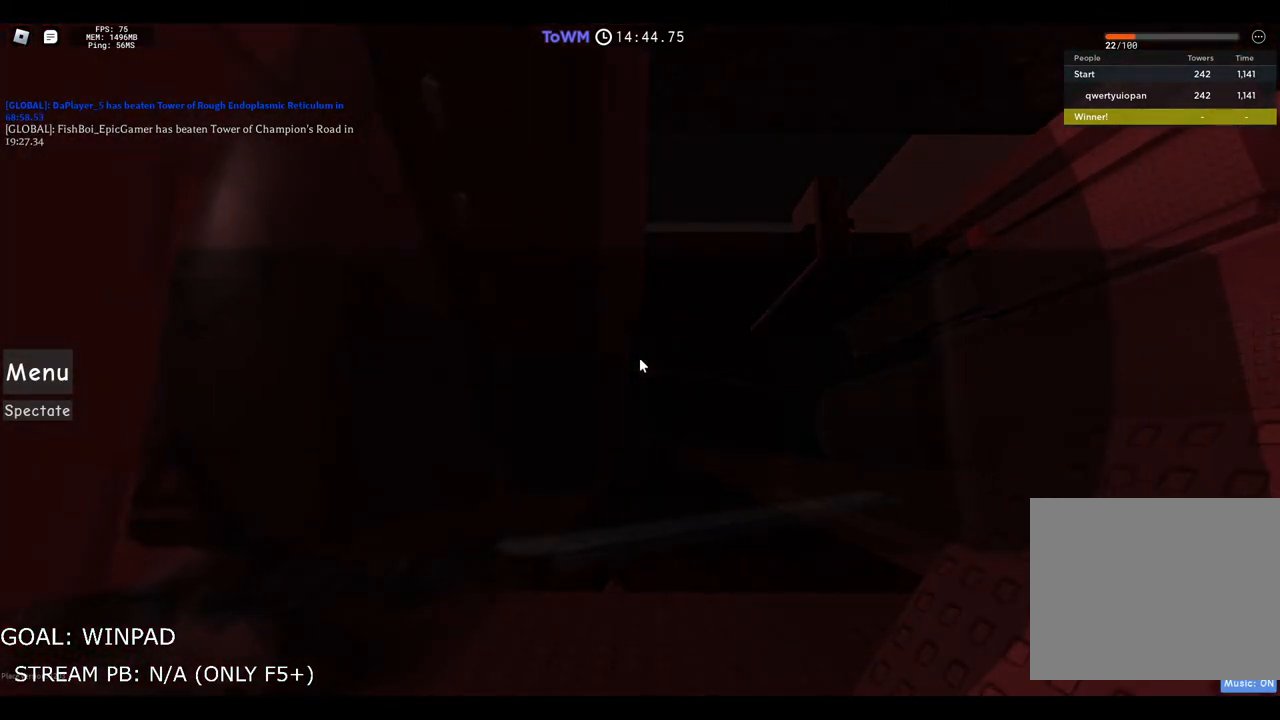
{"keys": [], "events": []}
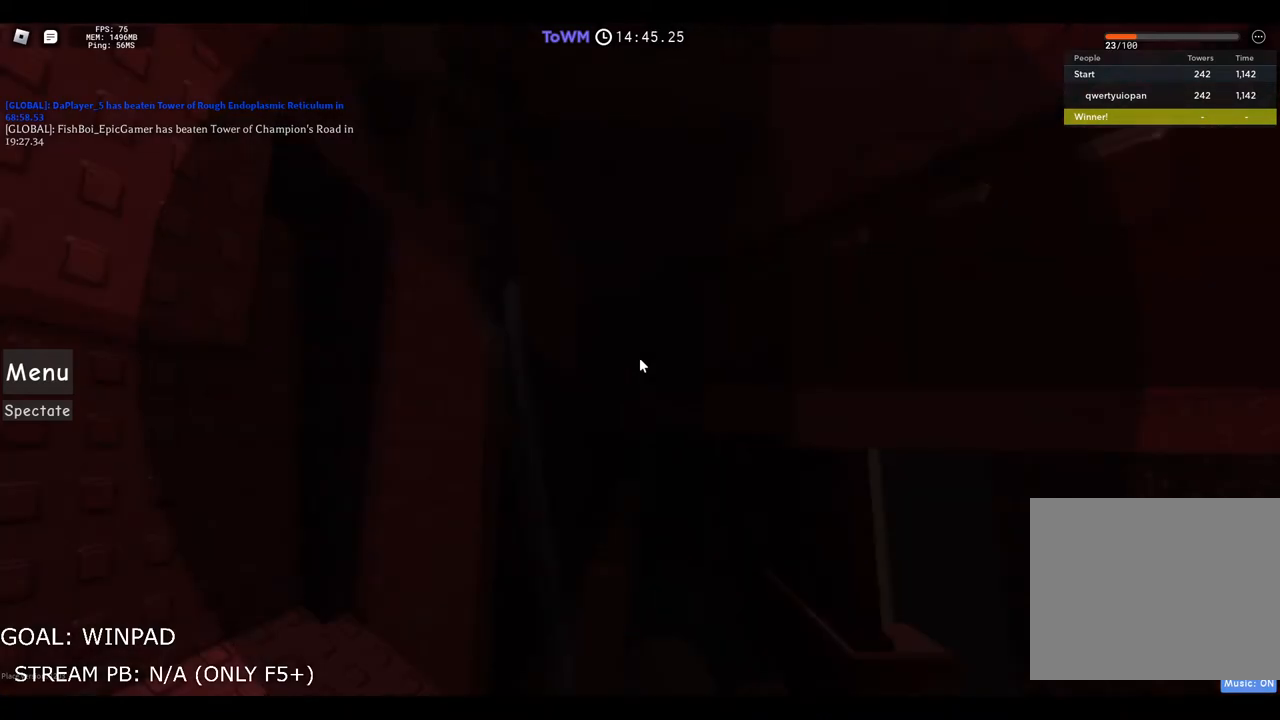
{"keys": [], "events": []}
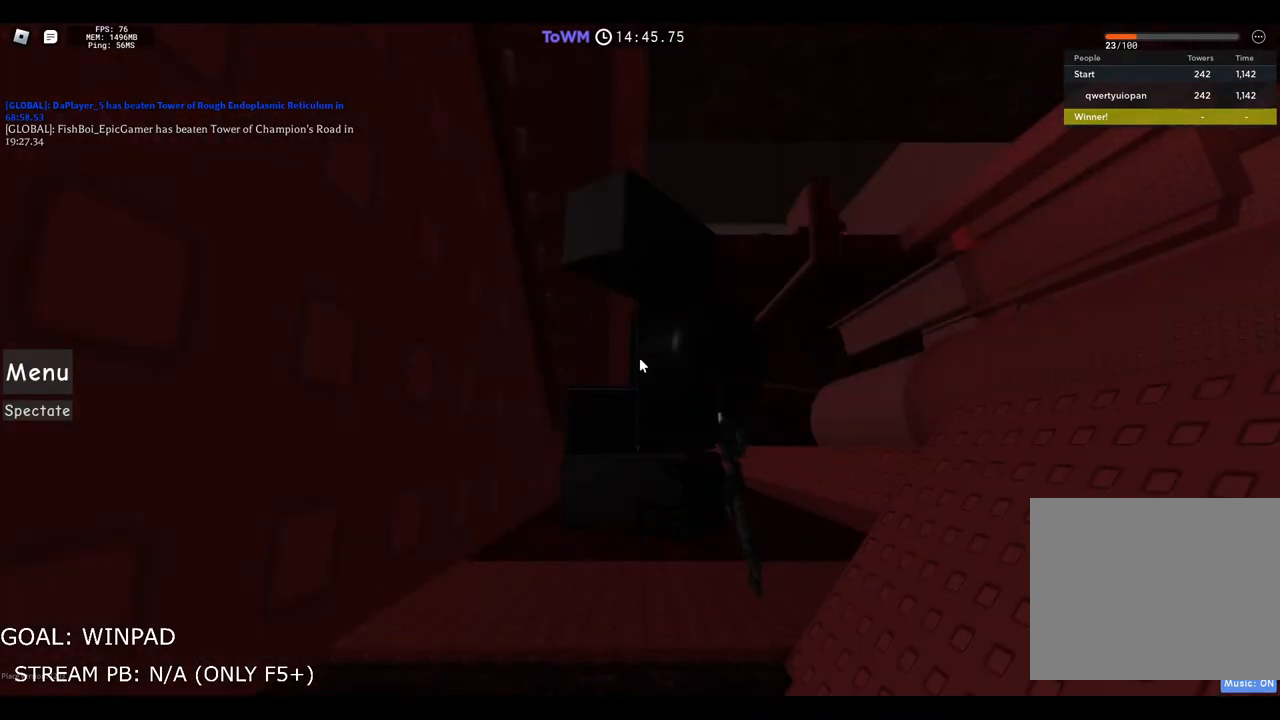
{"keys": ["shift"], "events": [[450, "shift", "down"]]}
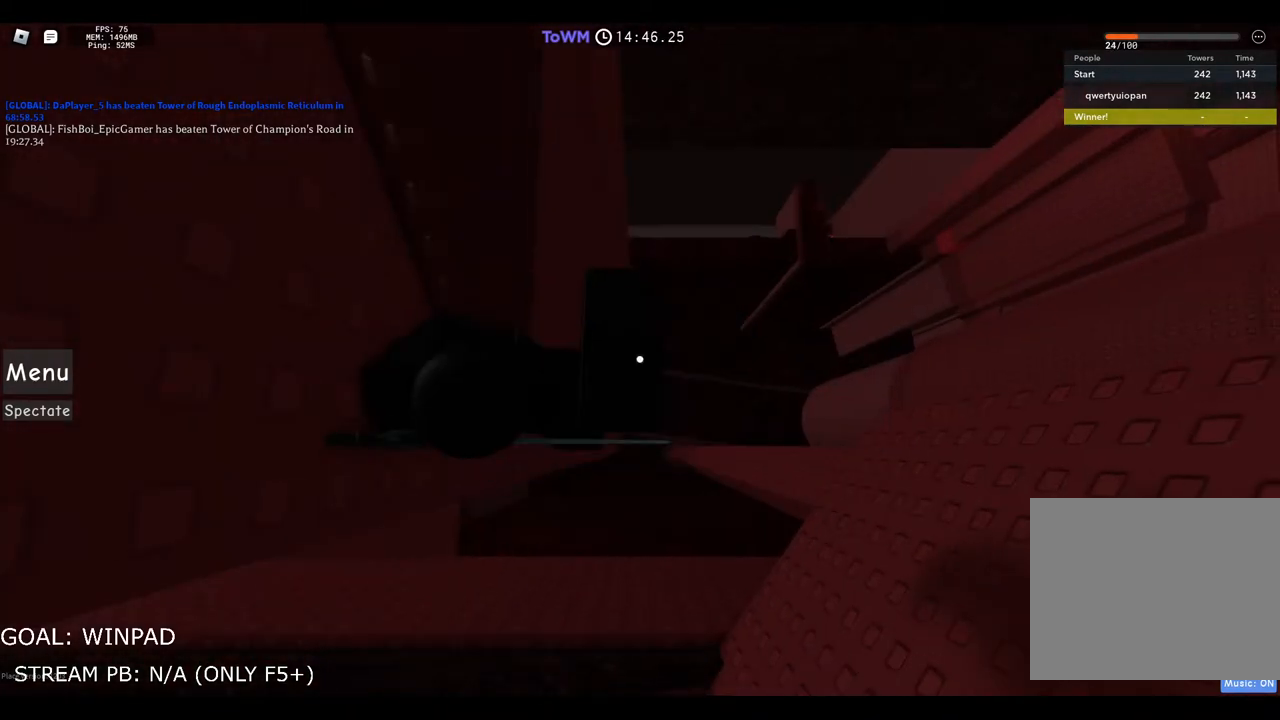
{"keys": ["w"], "events": [[50, "shift", "up"], [117, "w", "down"]]}
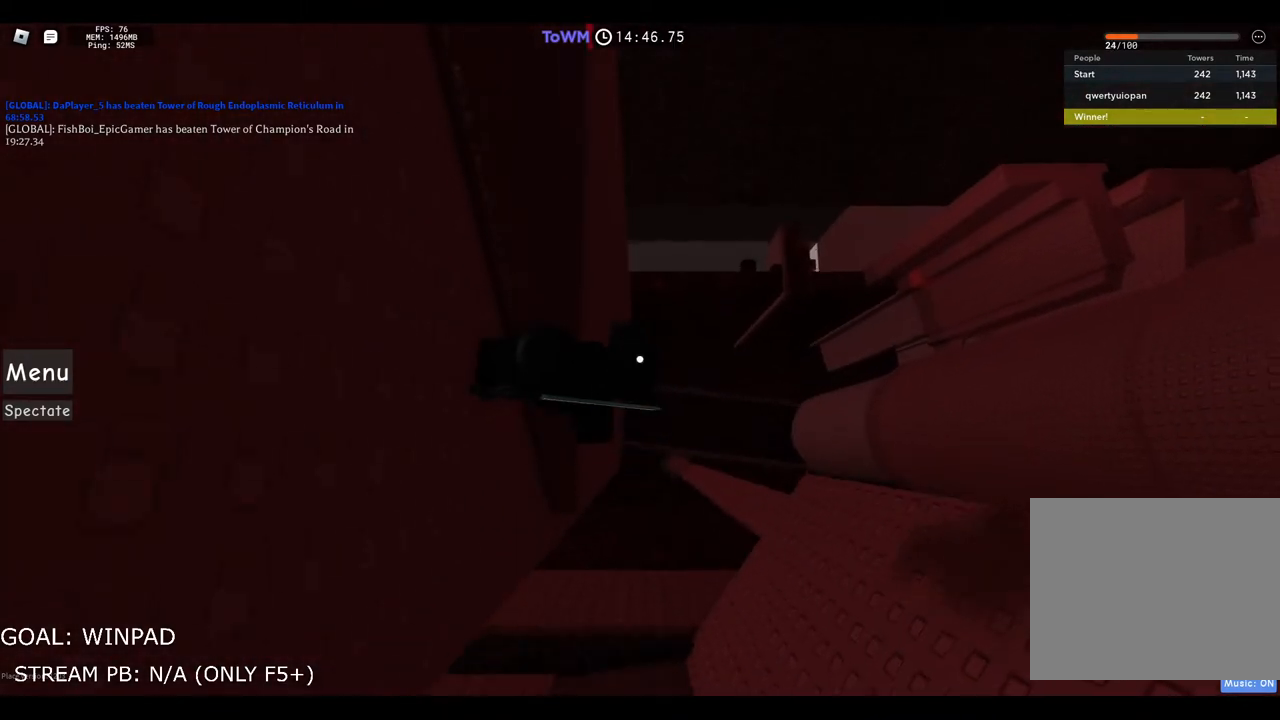
{"keys": ["w"], "events": []}
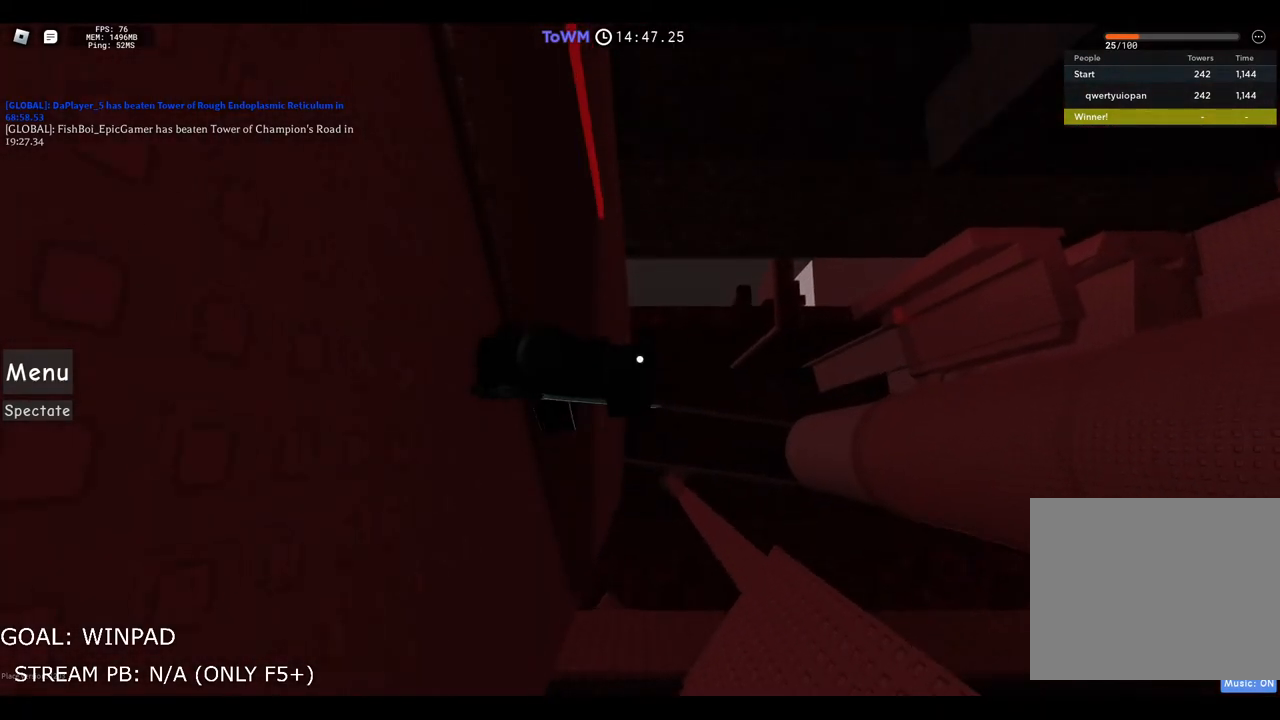
{"keys": [], "events": [[433, "w", "up"]]}
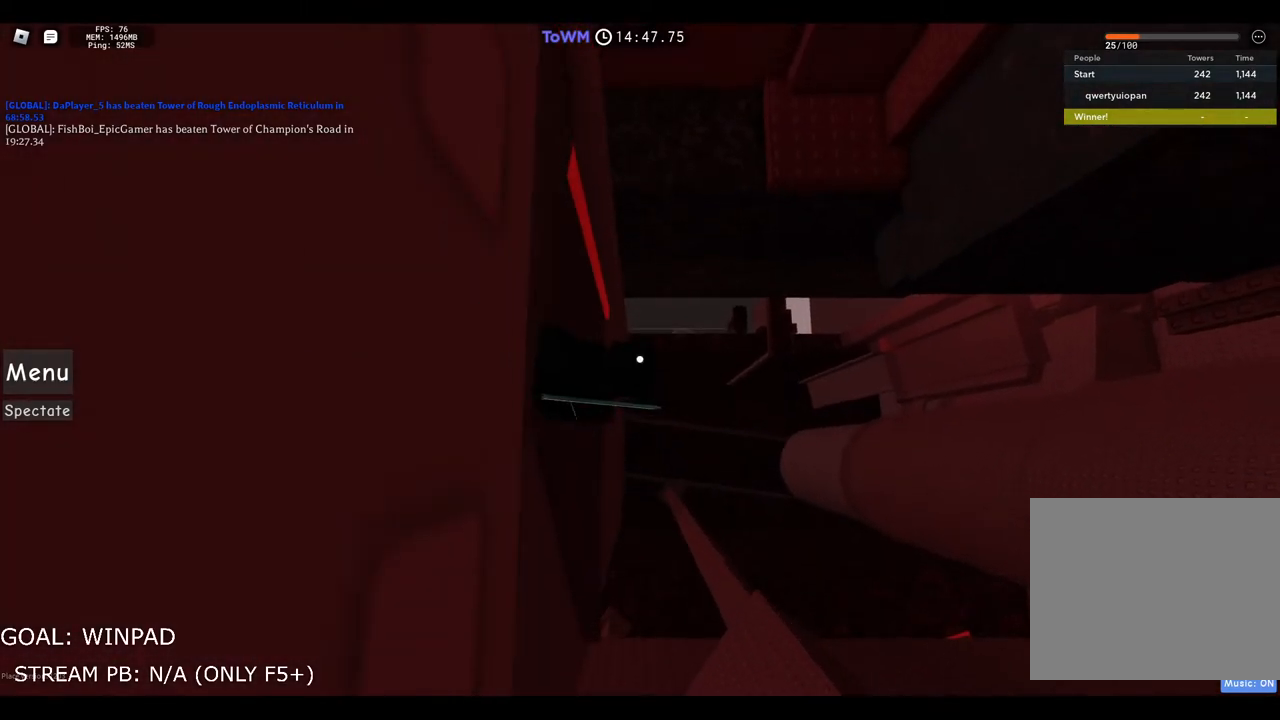
{"keys": [], "events": []}
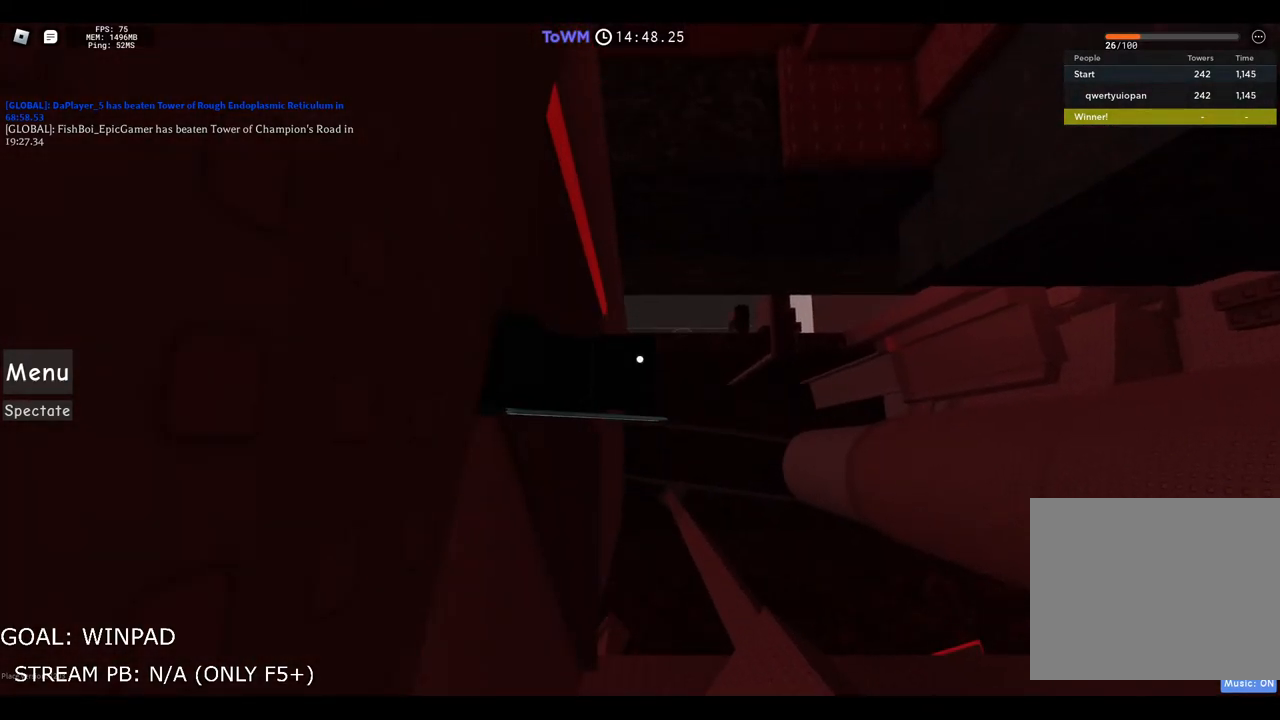
{"keys": [], "events": []}
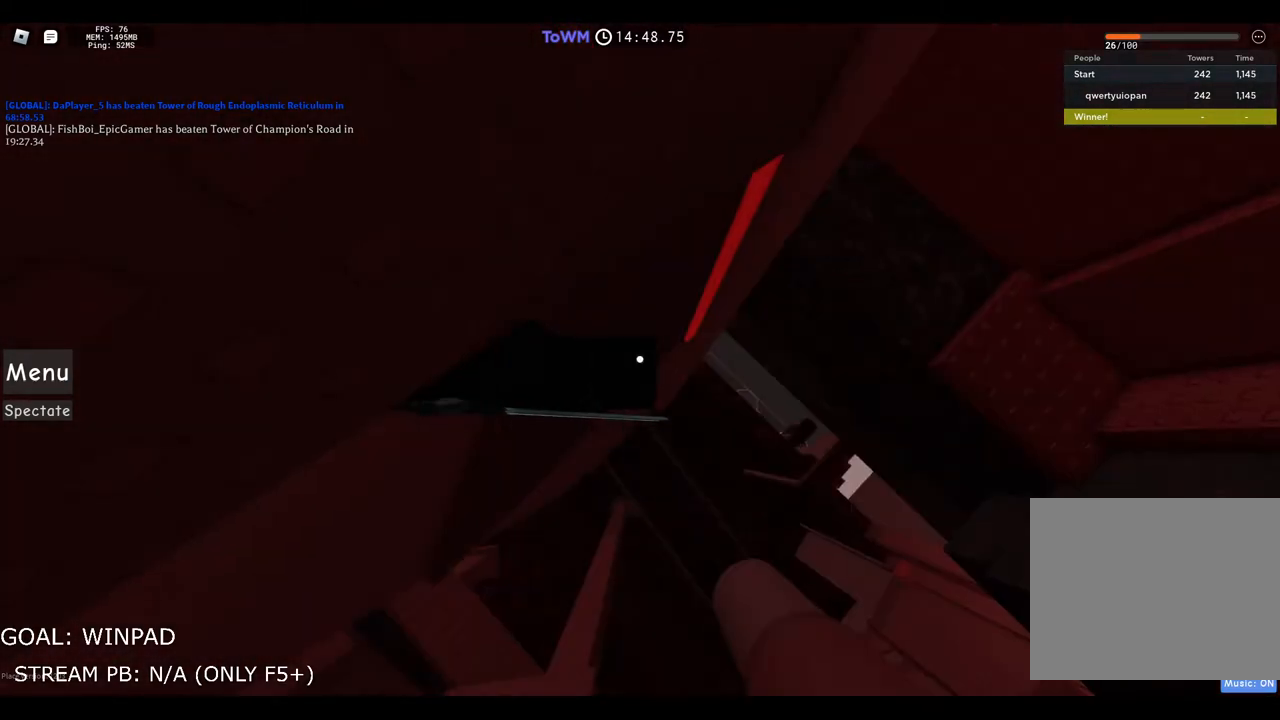
{"keys": ["d", "space"], "events": [[50, "d", "down"], [167, "e", "down"], [167, "space", "down"], [317, "e", "up"]]}
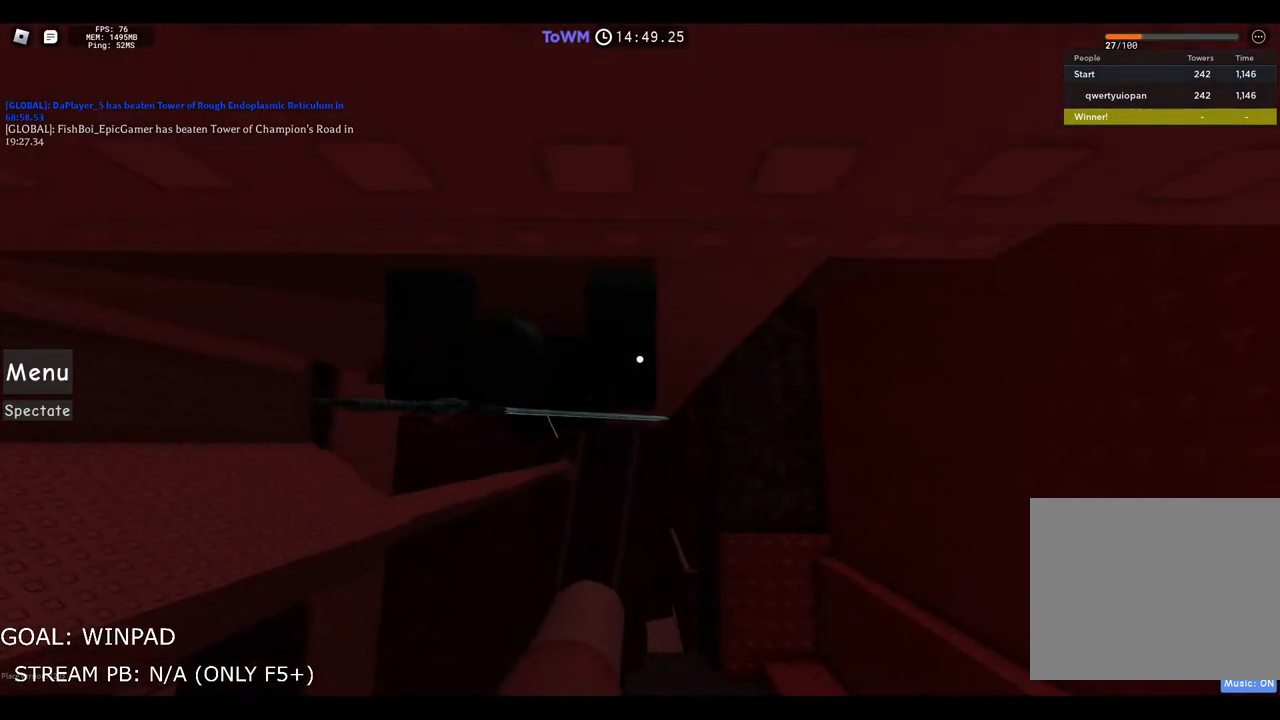
{"keys": ["d", "space", "w"], "events": [[367, "w", "down"]]}
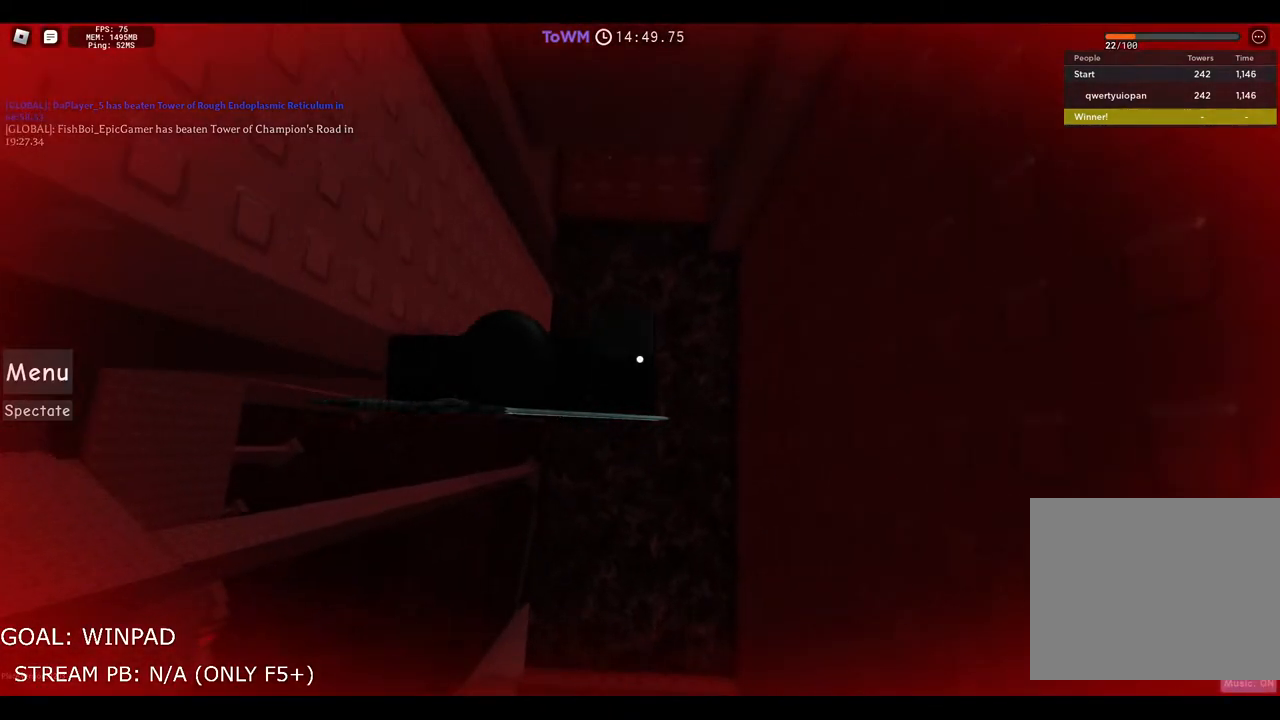
{"keys": ["w"], "events": [[117, "space", "up"], [250, "d", "up"]]}
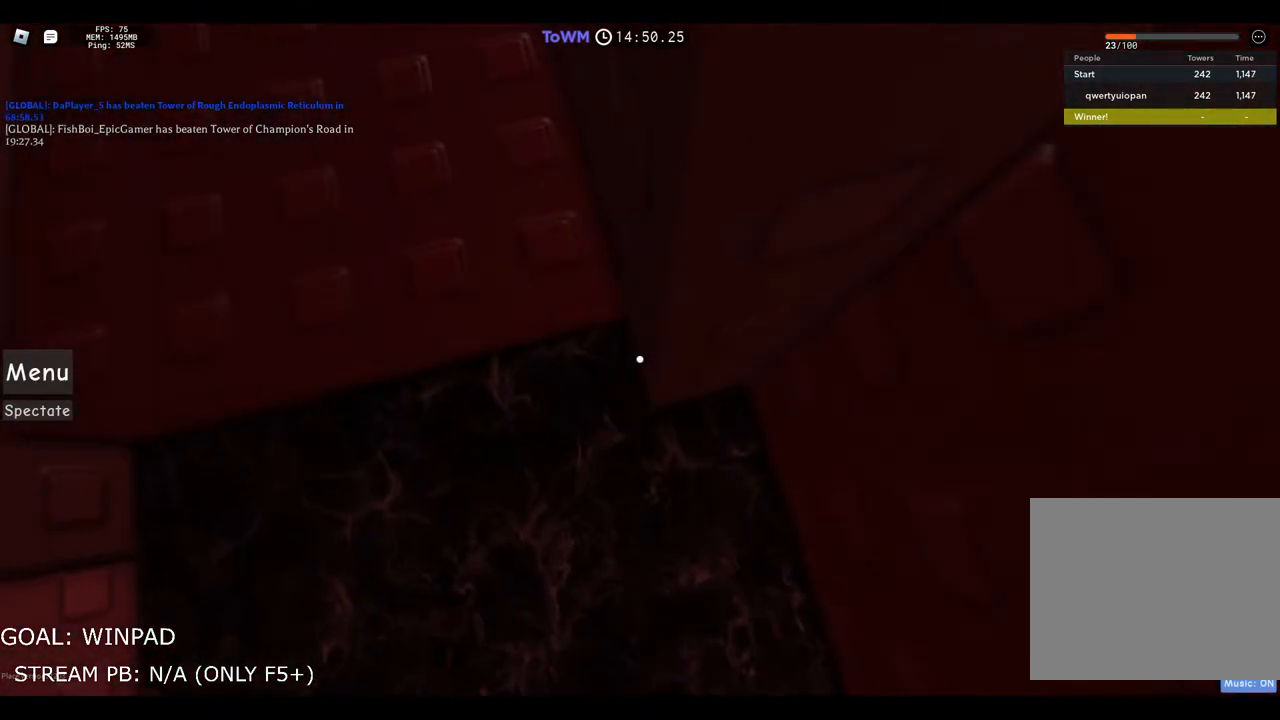
{"keys": ["w"], "events": []}
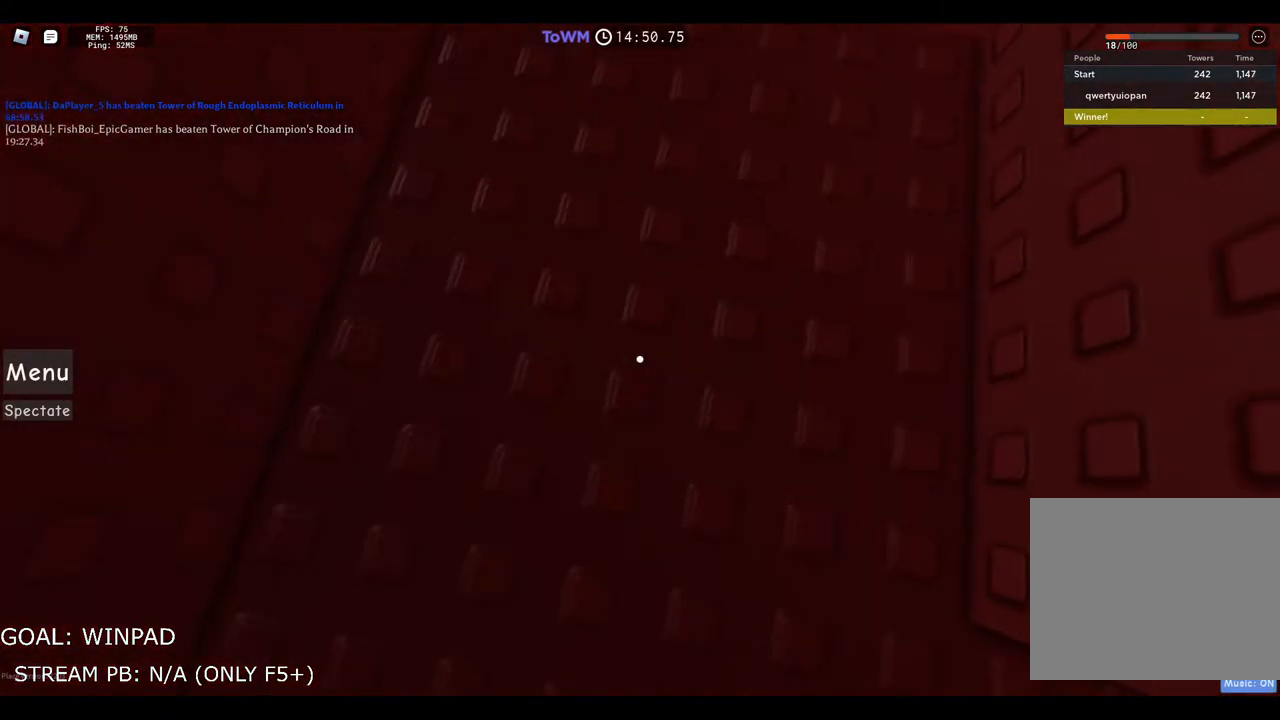
{"keys": [], "events": [[67, "w", "up"], [183, "shift", "down"], [333, "shift", "up"]]}